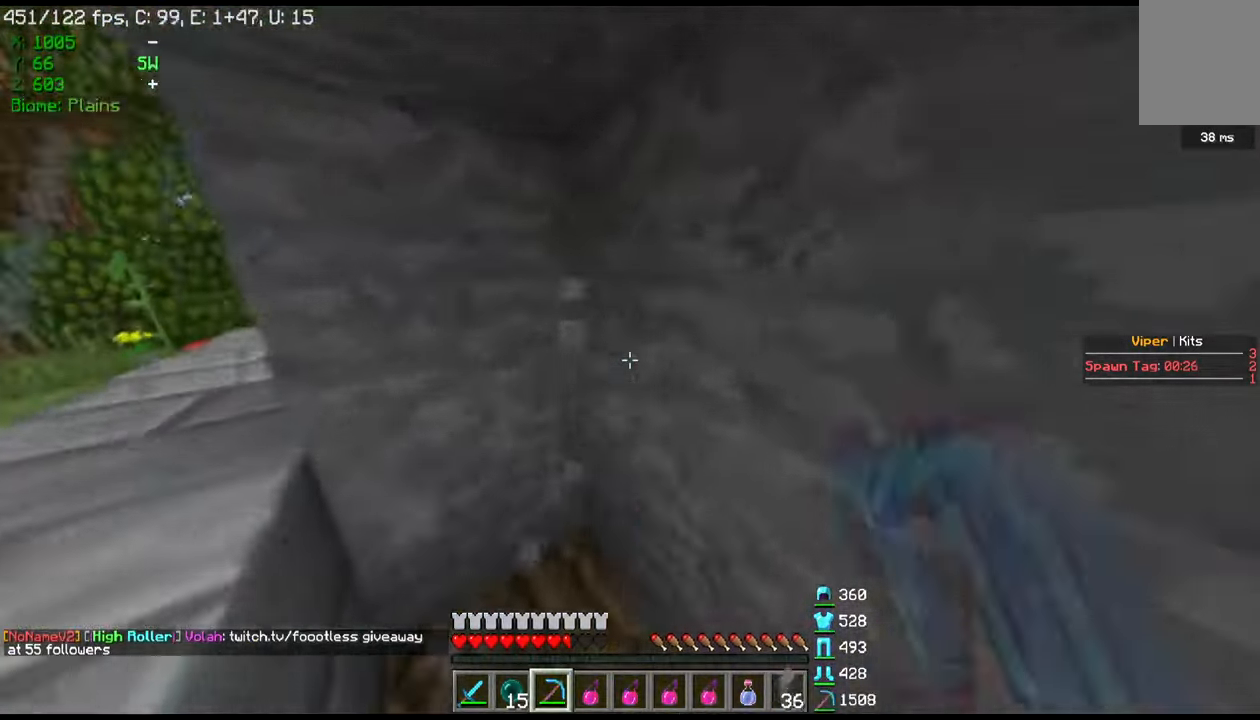
Gameplay with keyboard and mouse; each line is a JSON object with the keys and mouse buttons held at the frame after it. "events" lists presses ("down") and releases ("up") of "a", "d", "s", "w", "mouse_left" and "mouse_right" between this image and that frame as [ms after this image, input, new state], when the widget could be followed in between. "mouse_left", "mouse_right" = the "left", "right" buttons of the "mouse" list. No other keys are recorded. Fast repeated clicks can show as one long hold. Mouse movement is not recorded.
{"keys": [], "mouse": ["left"], "events": [[333, "w", "up"]]}
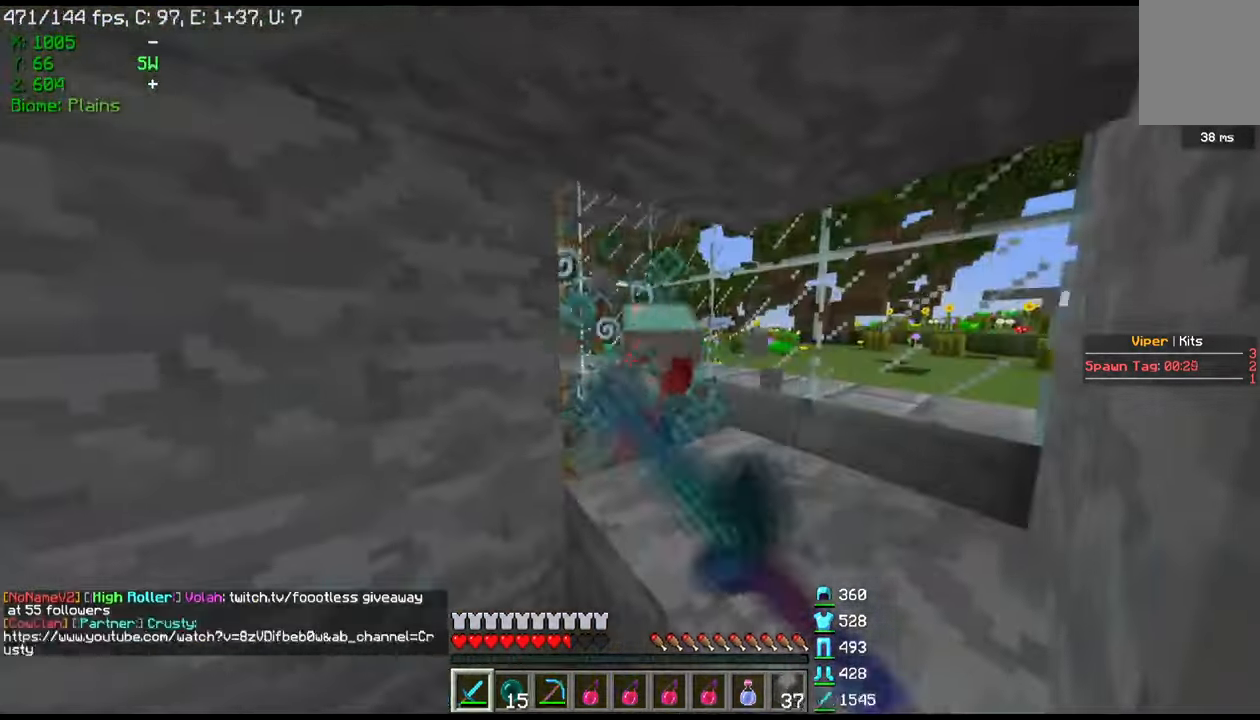
{"keys": ["w"], "mouse": ["left"], "events": [[167, "w", "down"]]}
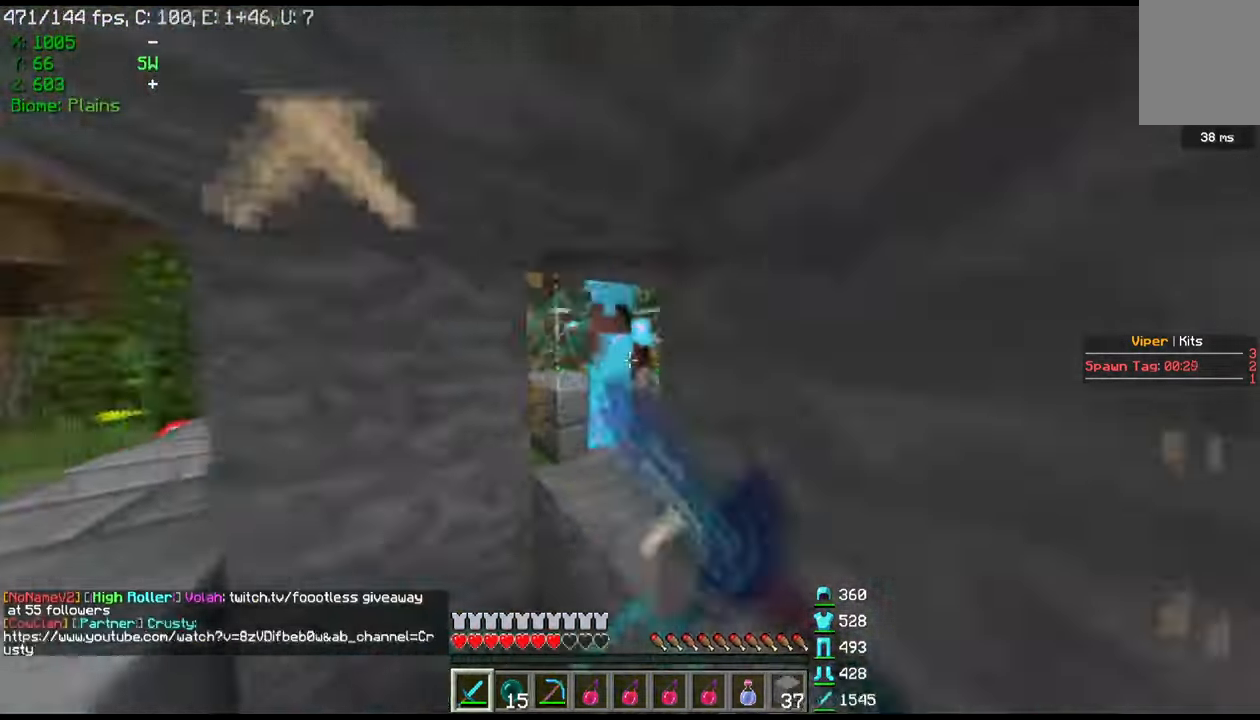
{"keys": [], "mouse": [], "events": [[33, "mouse_left", "up"], [133, "mouse_left", "down"], [200, "w", "up"], [266, "w", "down"], [300, "w", "up"], [333, "mouse_left", "up"]]}
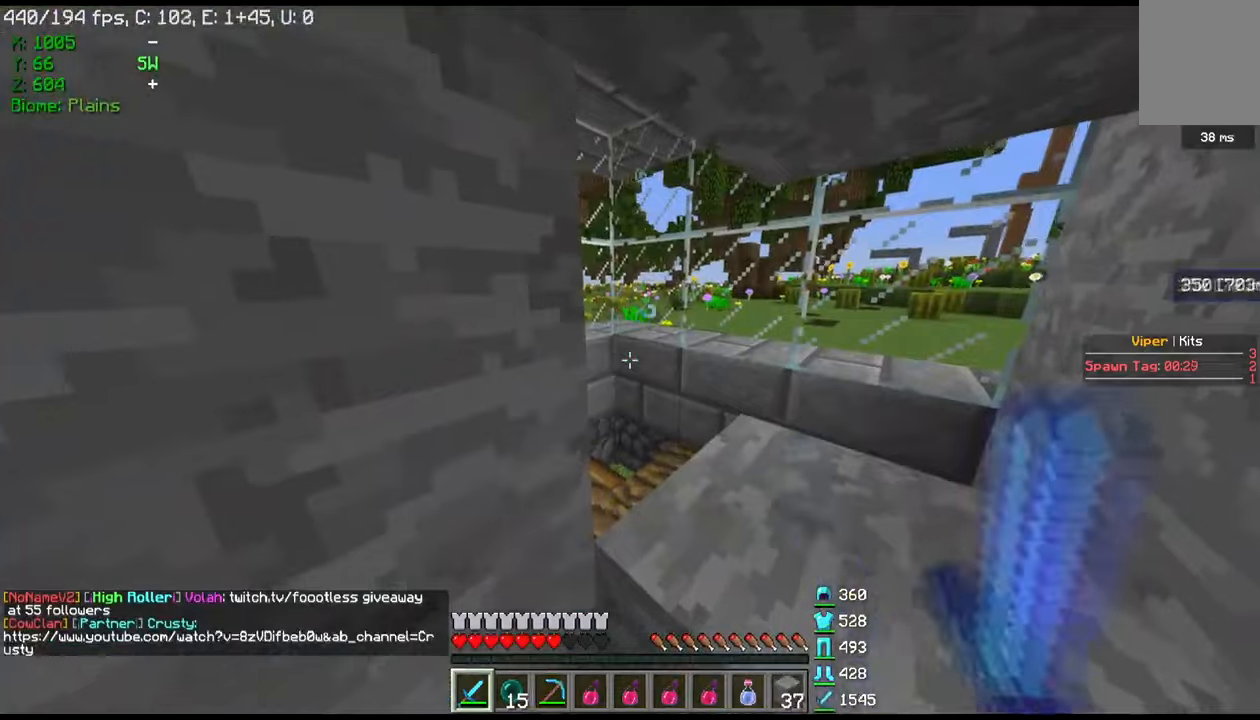
{"keys": [], "mouse": ["right"], "events": [[500, "mouse_right", "down"]]}
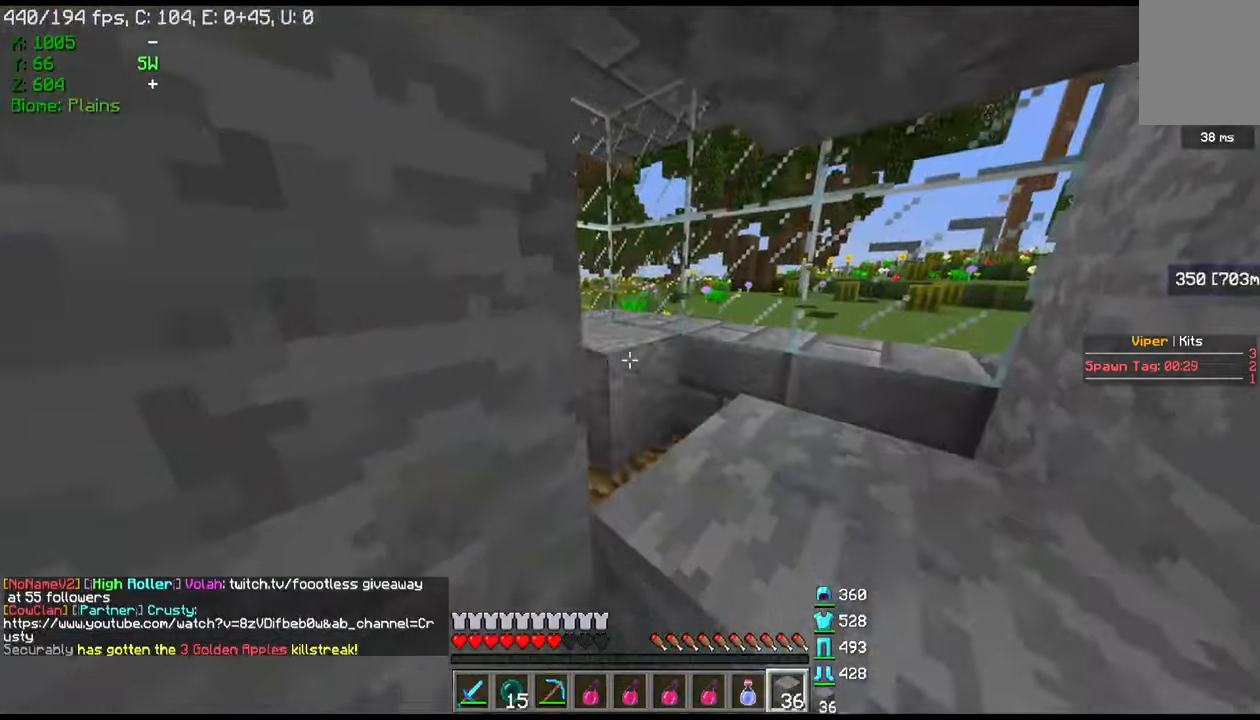
{"keys": ["w"], "mouse": ["left"], "events": [[34, "mouse_right", "up"], [267, "mouse_left", "down"], [434, "w", "down"]]}
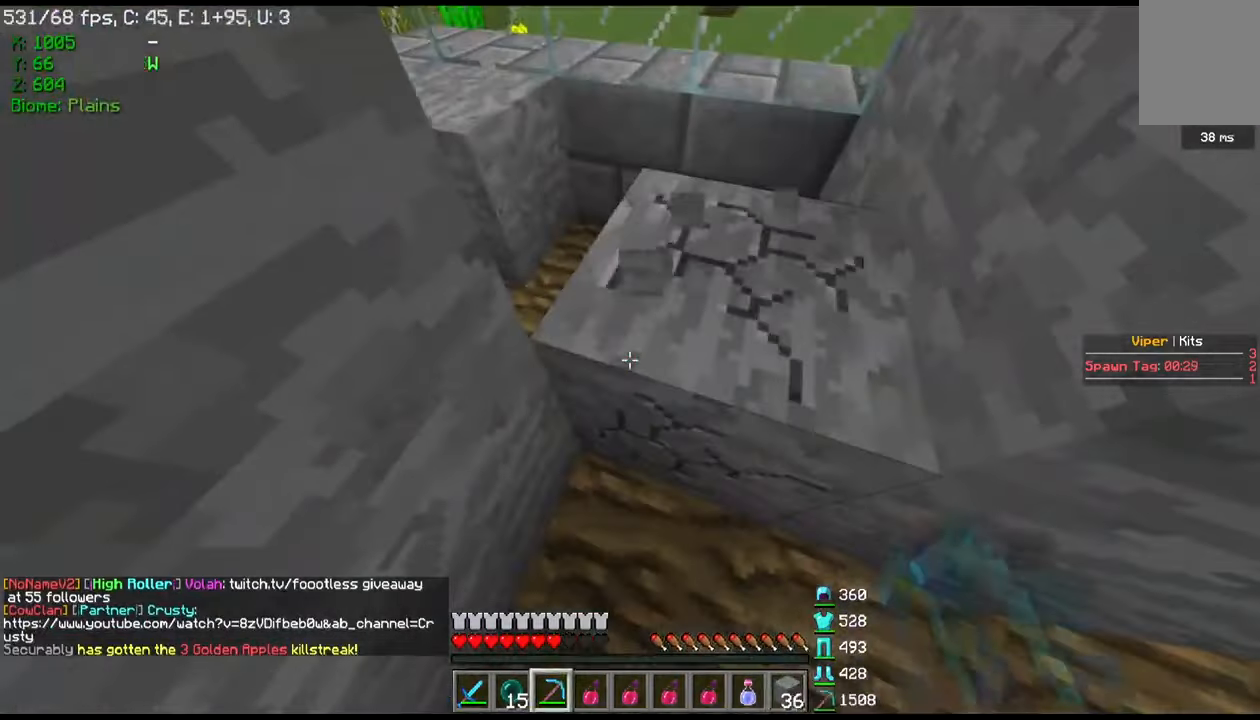
{"keys": [], "mouse": [], "events": [[300, "mouse_left", "up"], [300, "w", "up"]]}
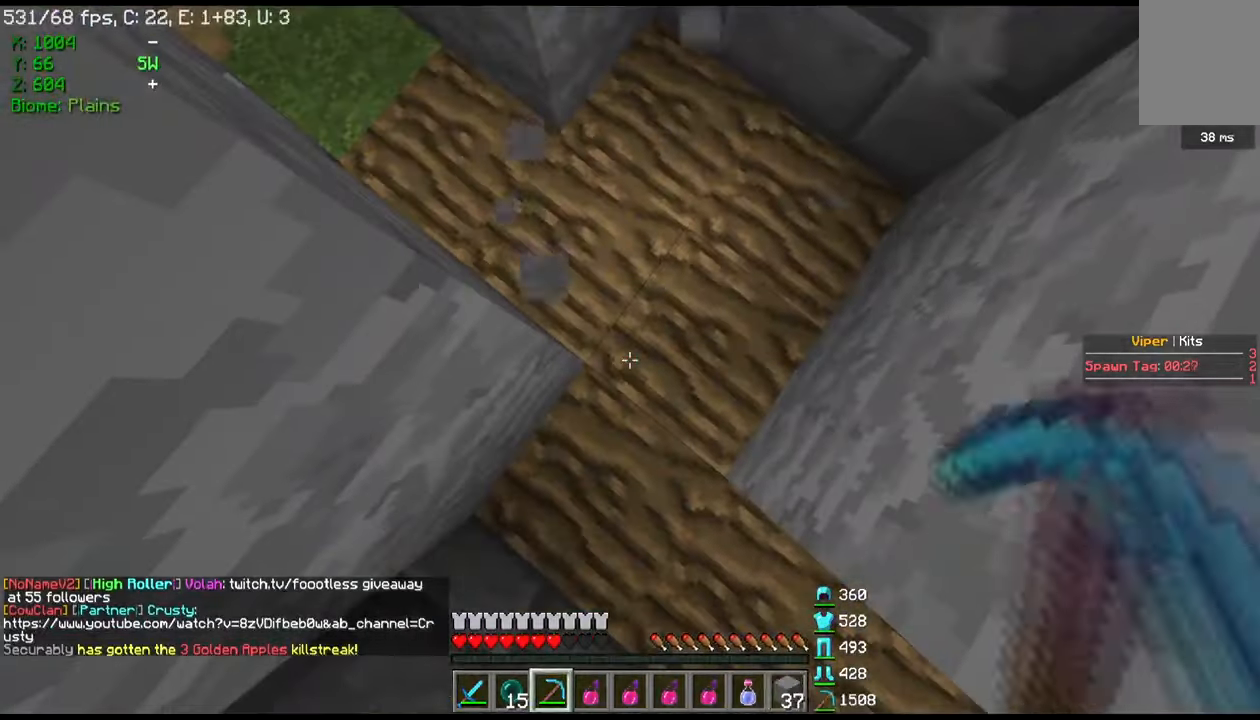
{"keys": ["w"], "mouse": ["left"], "events": [[234, "w", "down"], [267, "d", "down"], [301, "mouse_left", "down"], [434, "d", "up"]]}
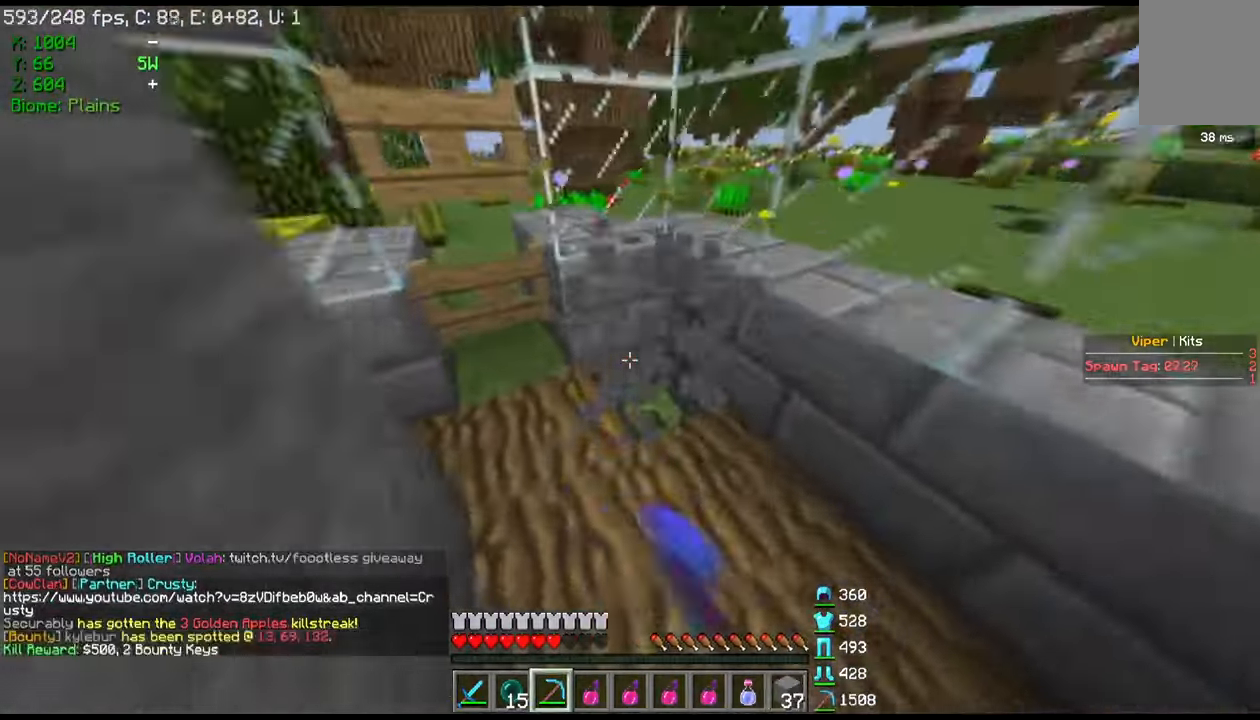
{"keys": [], "mouse": [], "events": [[233, "mouse_left", "up"], [300, "d", "down"], [367, "w", "up"], [500, "d", "up"]]}
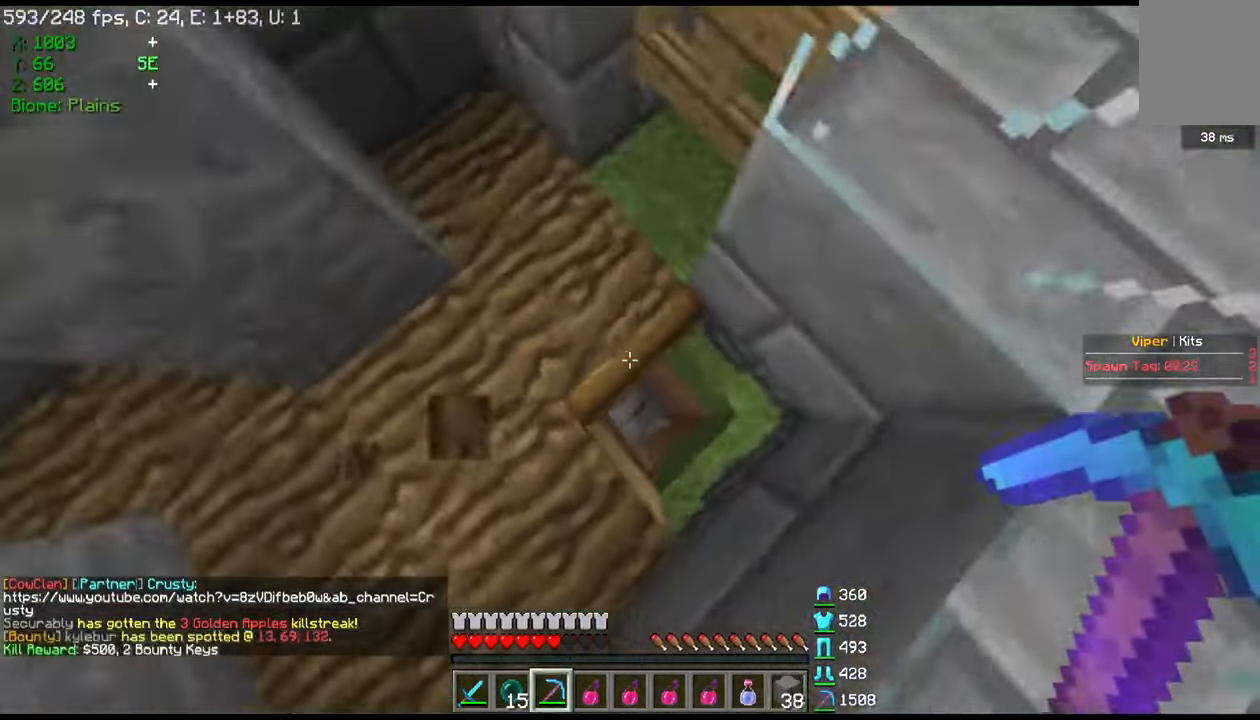
{"keys": ["s"], "mouse": [], "events": [[401, "s", "down"]]}
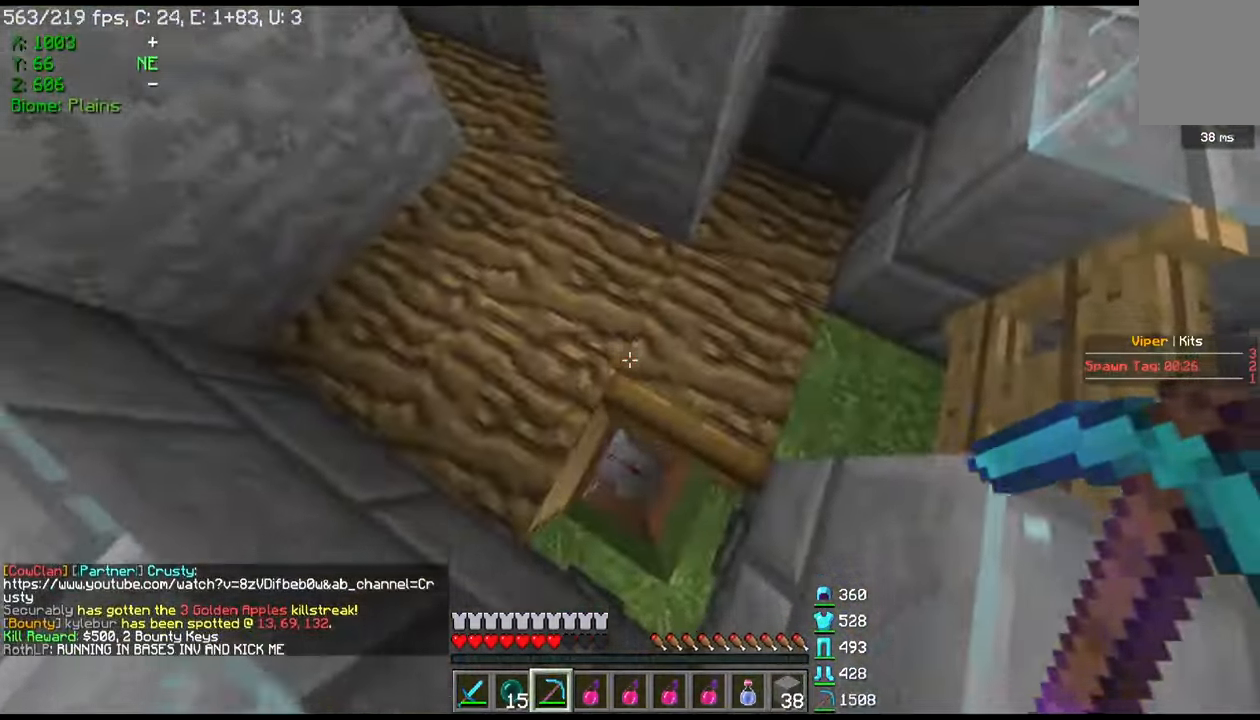
{"keys": ["a"], "mouse": [], "events": [[367, "s", "up"], [500, "a", "down"]]}
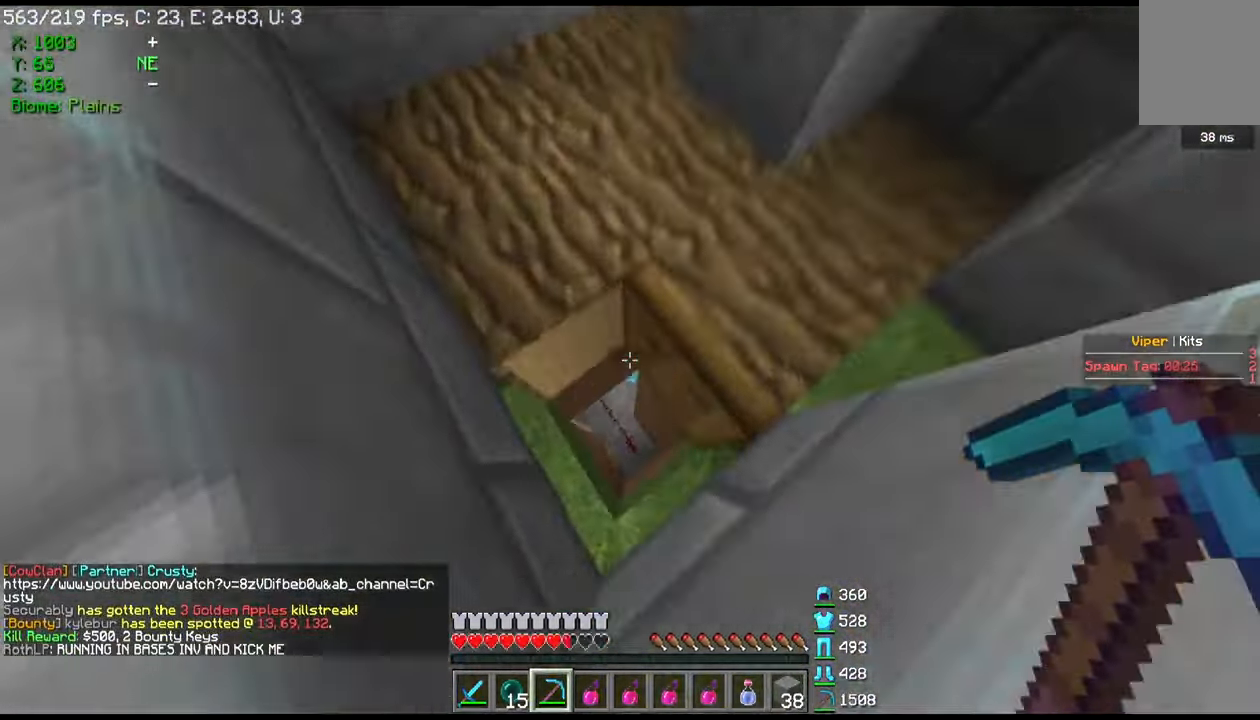
{"keys": ["w"], "mouse": [], "events": [[100, "w", "down"], [200, "a", "up"]]}
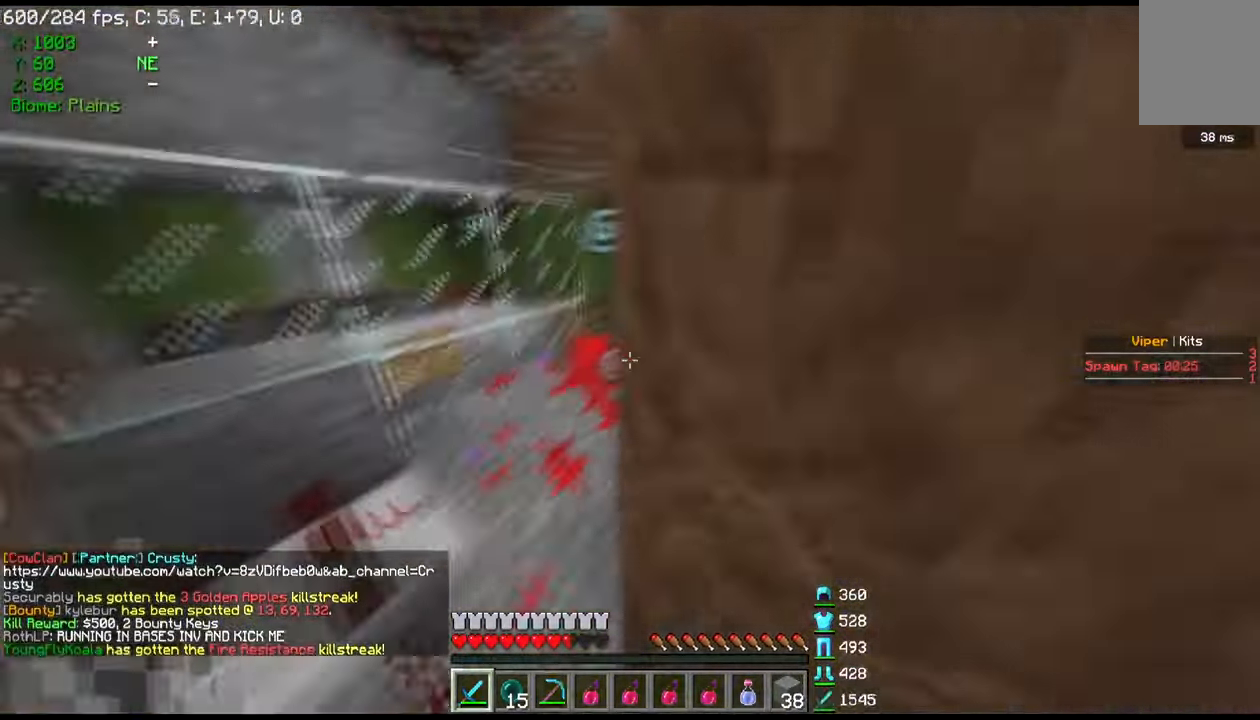
{"keys": [], "mouse": ["left"], "events": [[33, "mouse_left", "down"], [100, "w", "up"], [233, "a", "down"], [333, "a", "up"], [400, "w", "down"], [500, "w", "up"]]}
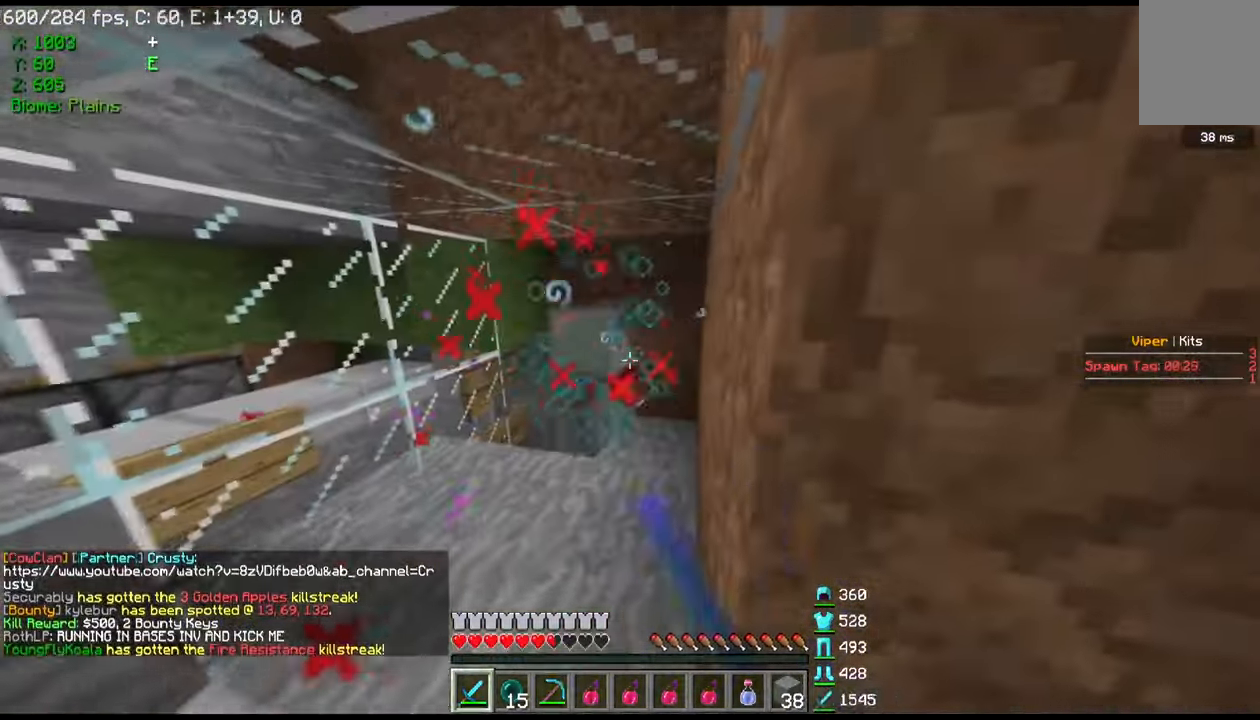
{"keys": [], "mouse": [], "events": [[67, "w", "down"], [134, "w", "up"], [234, "w", "down"], [434, "w", "up"], [467, "mouse_left", "up"]]}
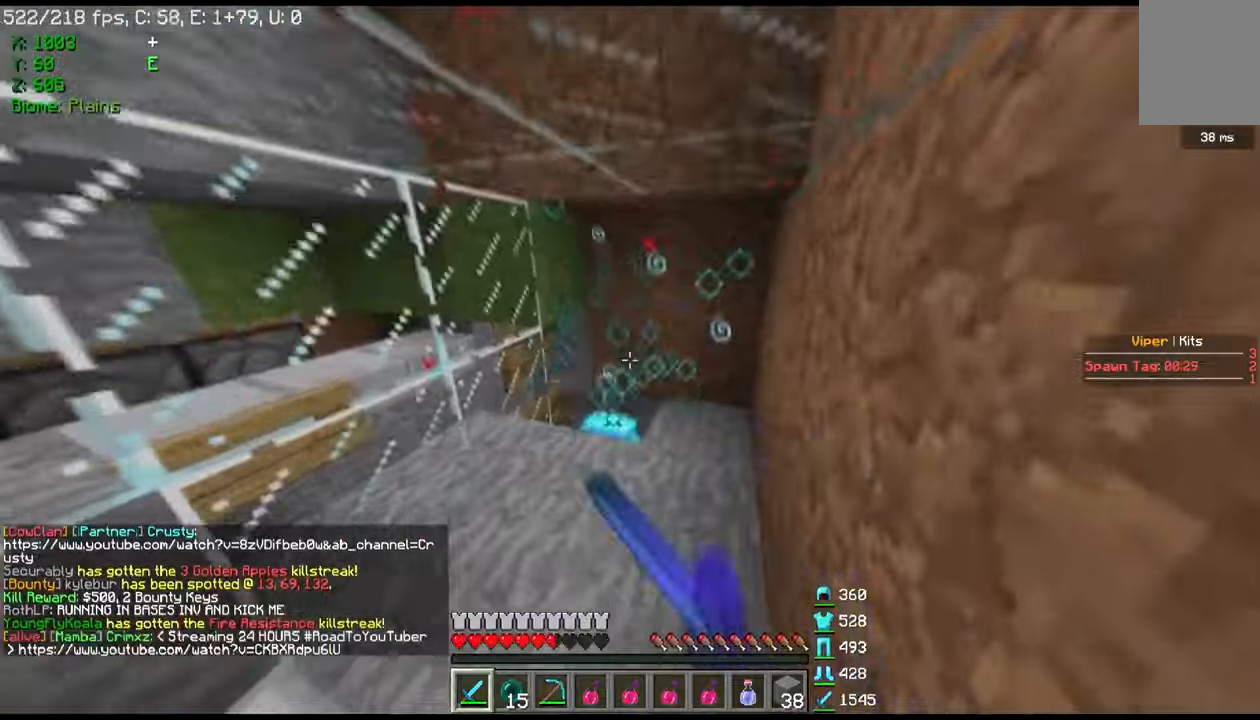
{"keys": ["w"], "mouse": [], "events": [[101, "w", "down"]]}
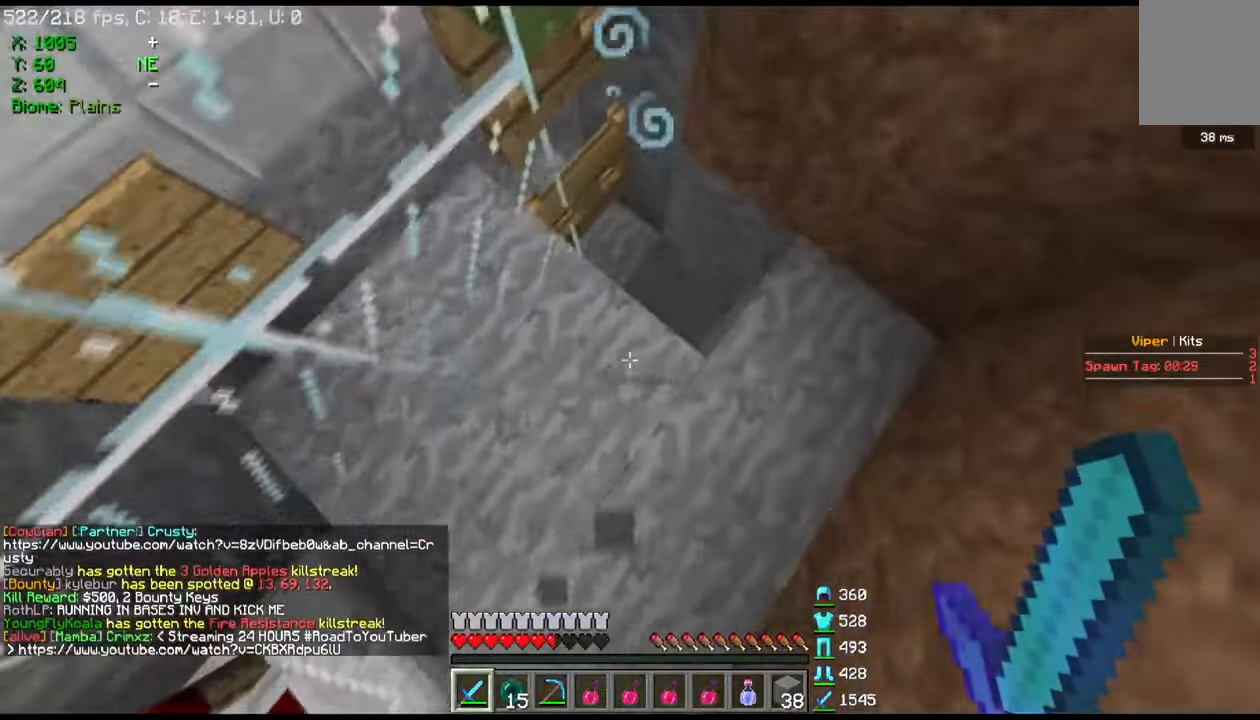
{"keys": [], "mouse": [], "events": [[67, "d", "down"], [300, "w", "up"], [334, "d", "up"]]}
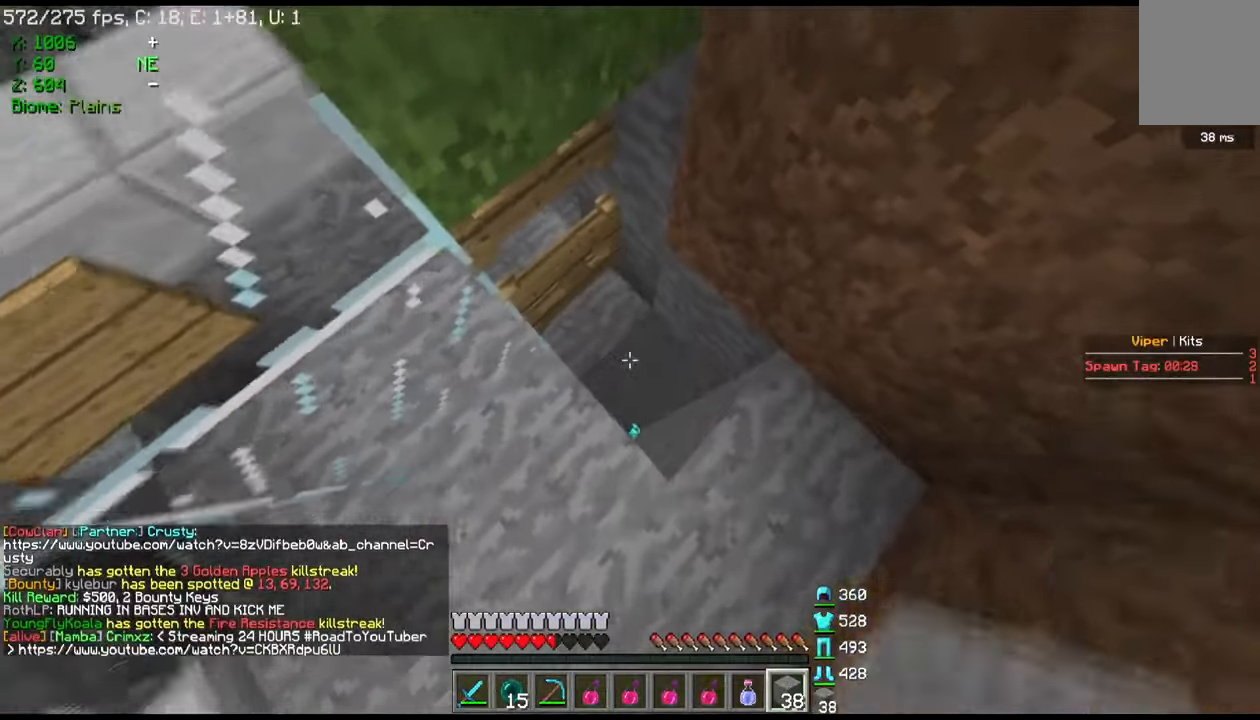
{"keys": [], "mouse": [], "events": []}
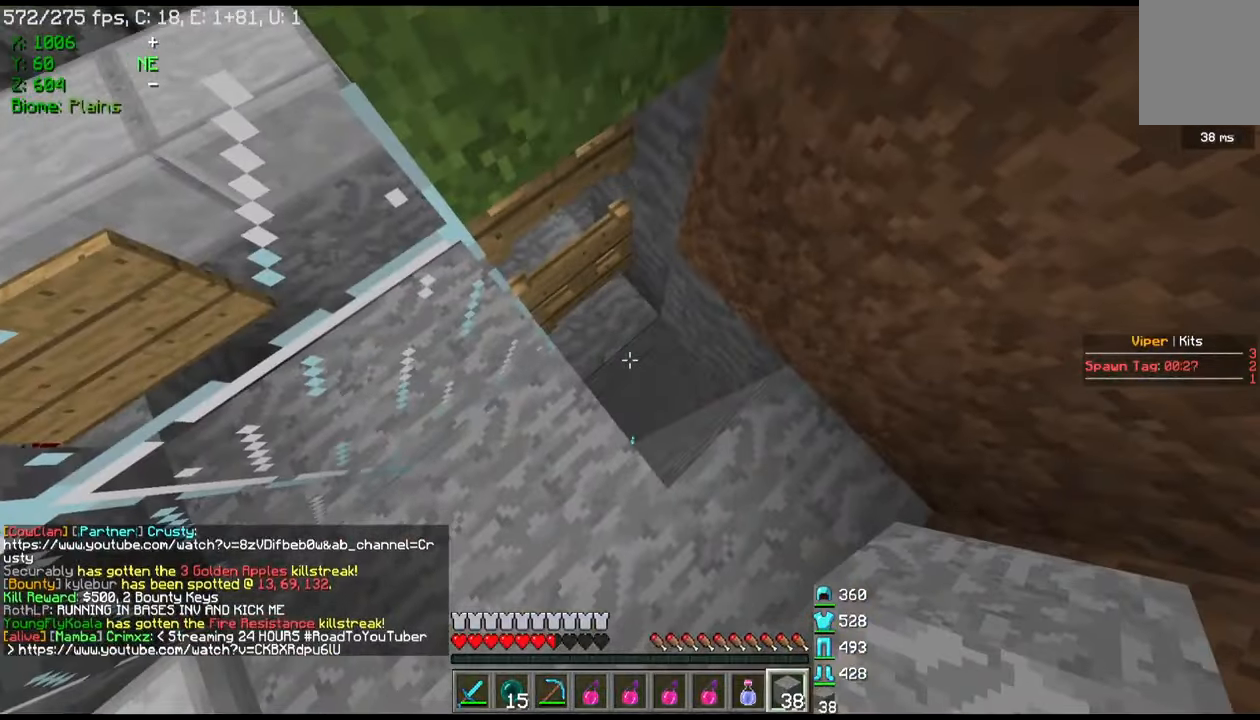
{"keys": [], "mouse": [], "events": []}
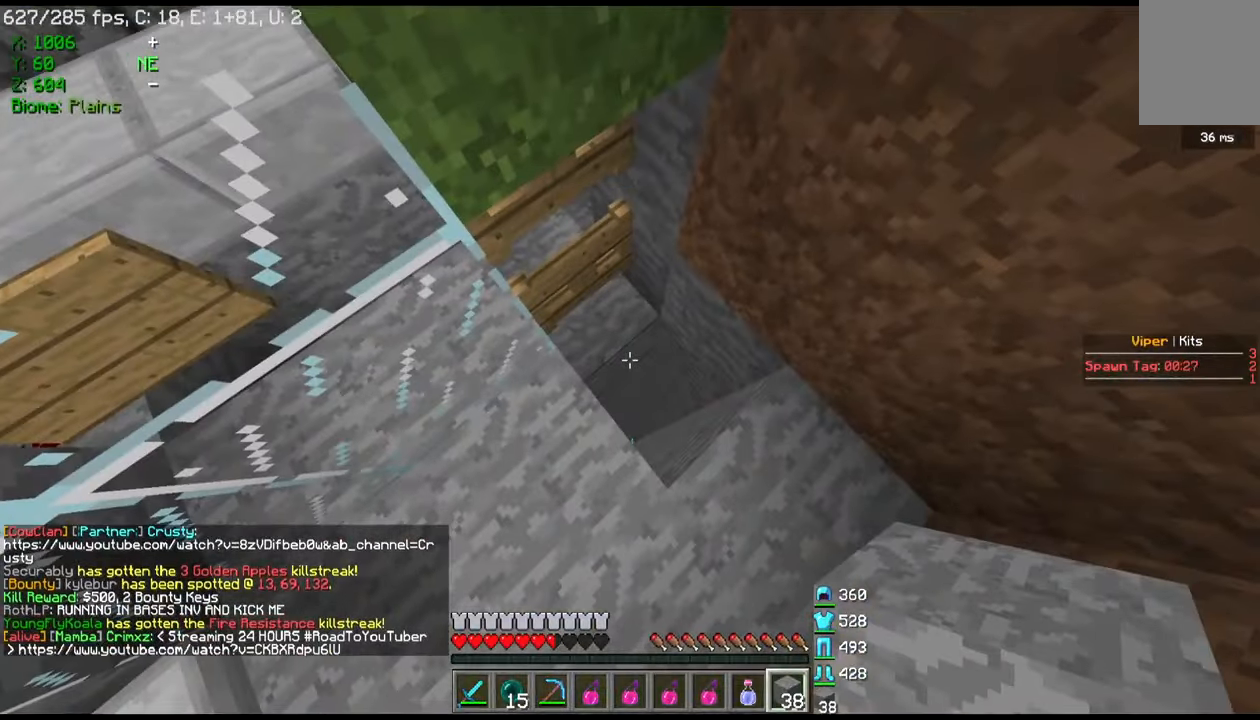
{"keys": ["d"], "mouse": [], "events": [[368, "mouse_right", "down"], [434, "d", "down"], [468, "mouse_right", "up"]]}
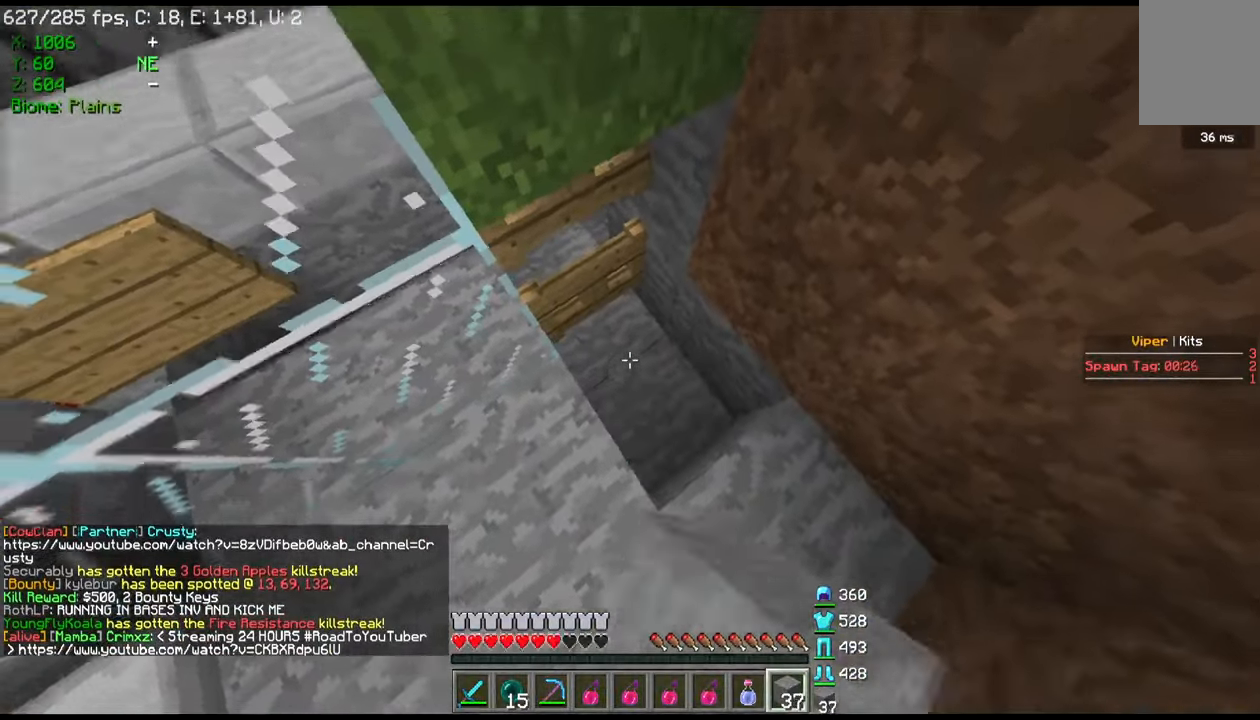
{"keys": ["w"], "mouse": ["right"], "events": [[234, "d", "up"], [300, "mouse_right", "down"], [467, "w", "down"]]}
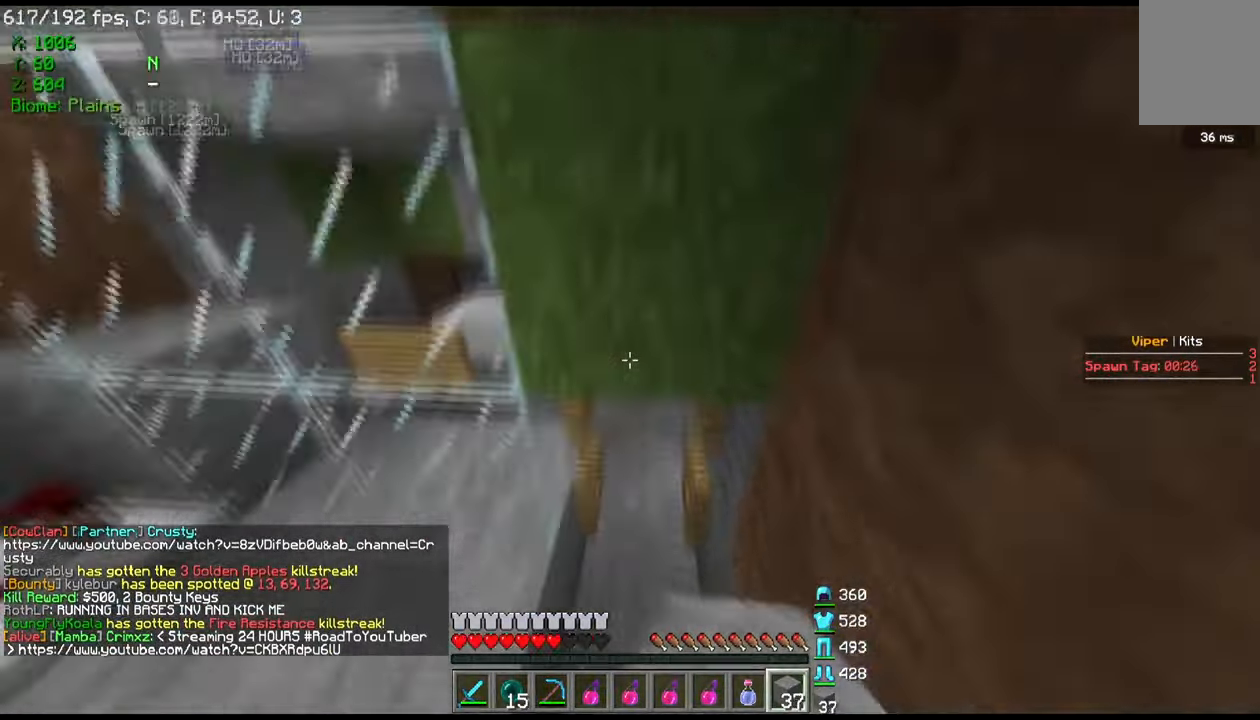
{"keys": ["w"], "mouse": [], "events": [[67, "mouse_right", "up"]]}
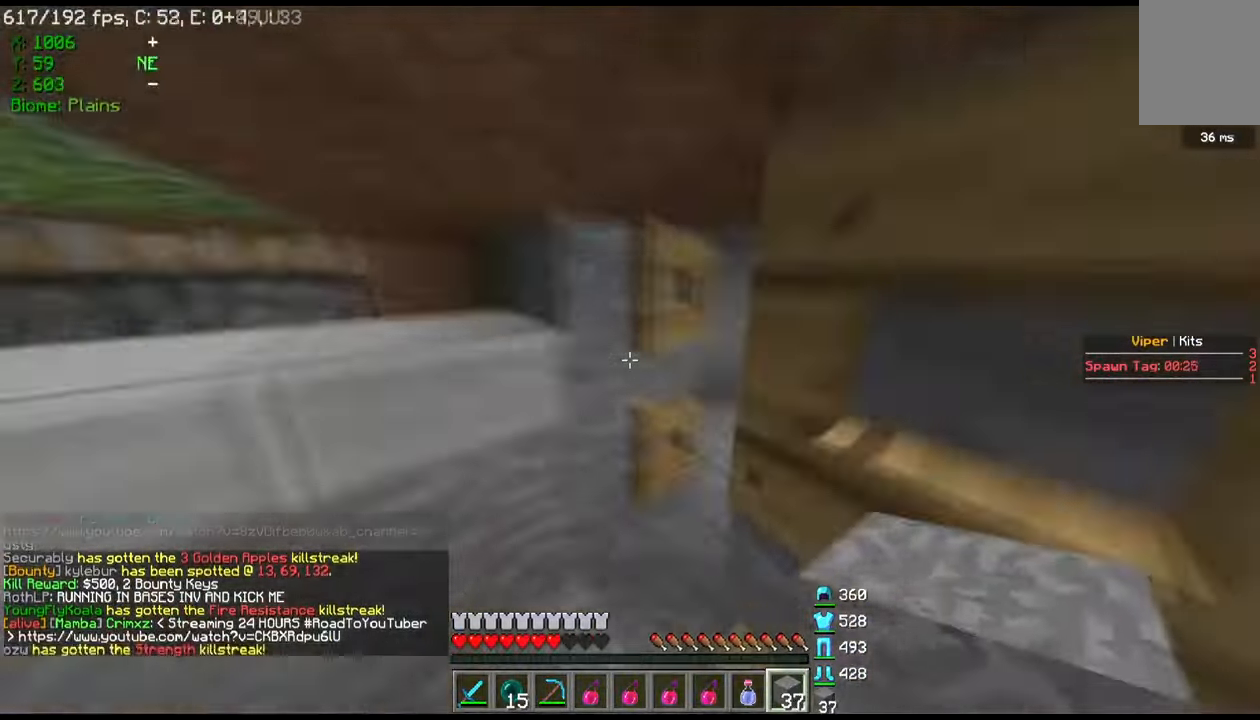
{"keys": ["w"], "mouse": [], "events": []}
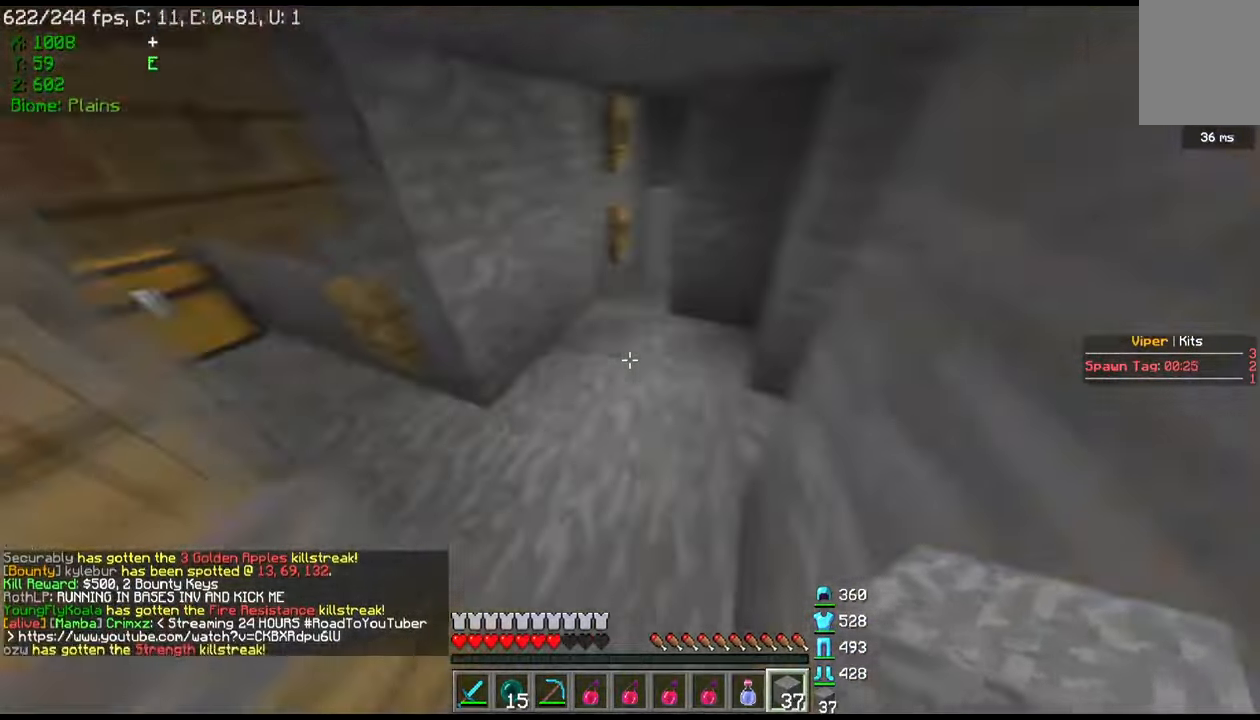
{"keys": ["w"], "mouse": [], "events": []}
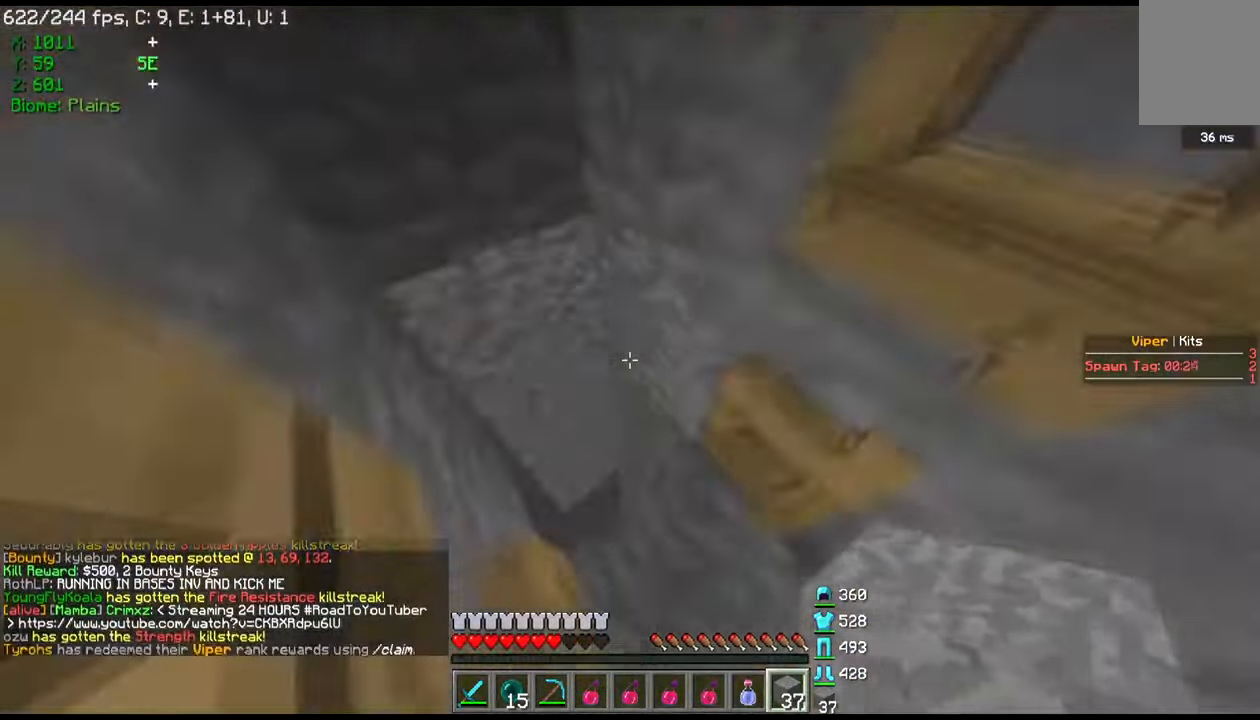
{"keys": [], "mouse": [], "events": [[200, "w", "up"]]}
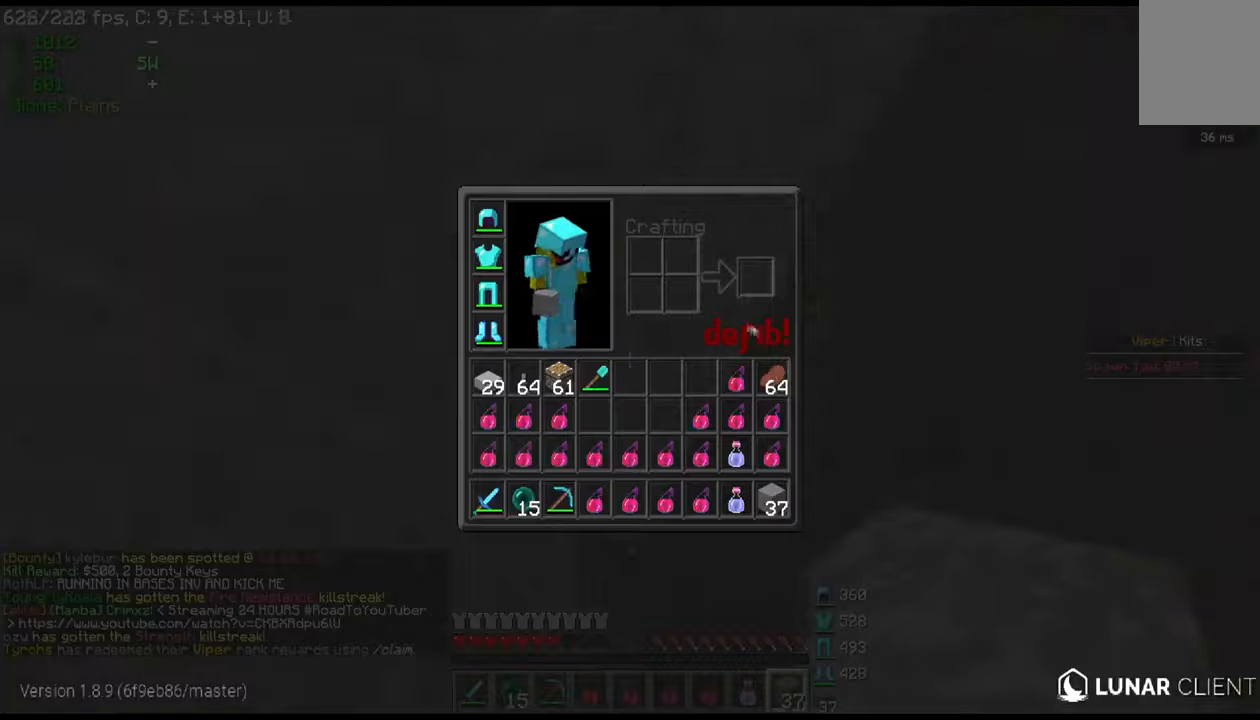
{"keys": [], "mouse": [], "events": [[167, "mouse_right", "down"], [301, "mouse_right", "up"]]}
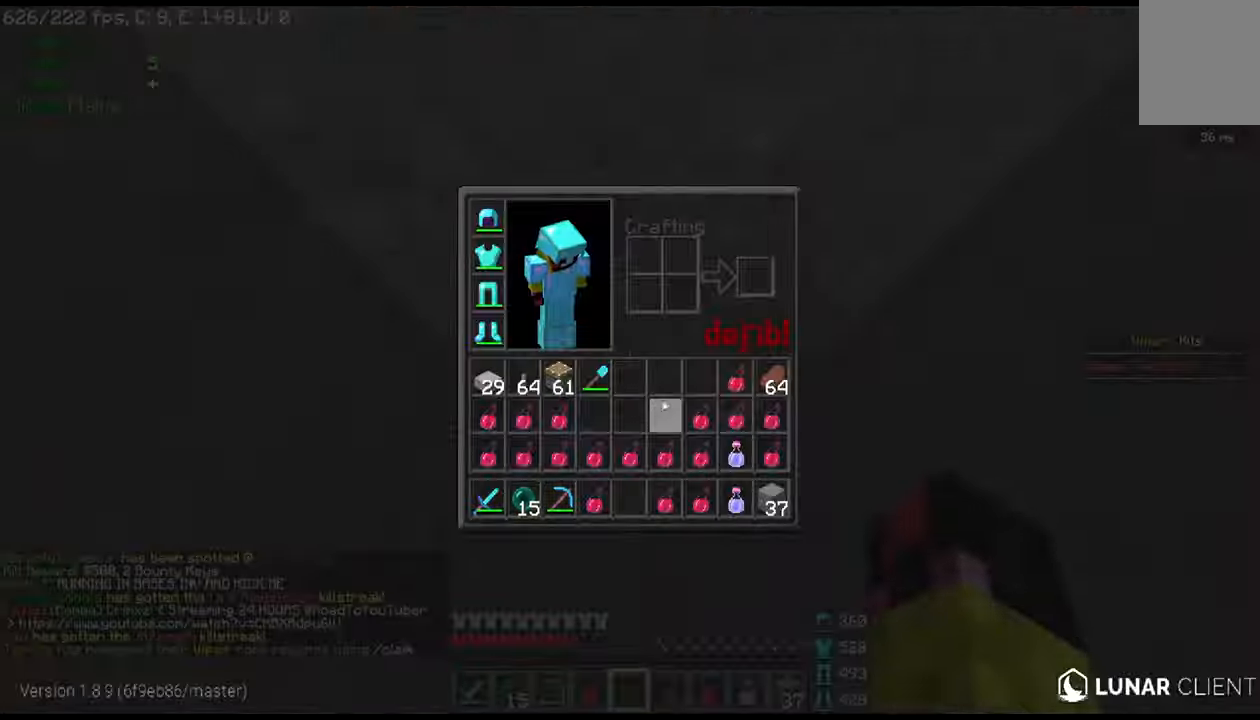
{"keys": [], "mouse": ["left", "right"], "events": [[133, "mouse_left", "down"], [133, "mouse_right", "down"], [200, "mouse_right", "up"], [300, "mouse_right", "down"]]}
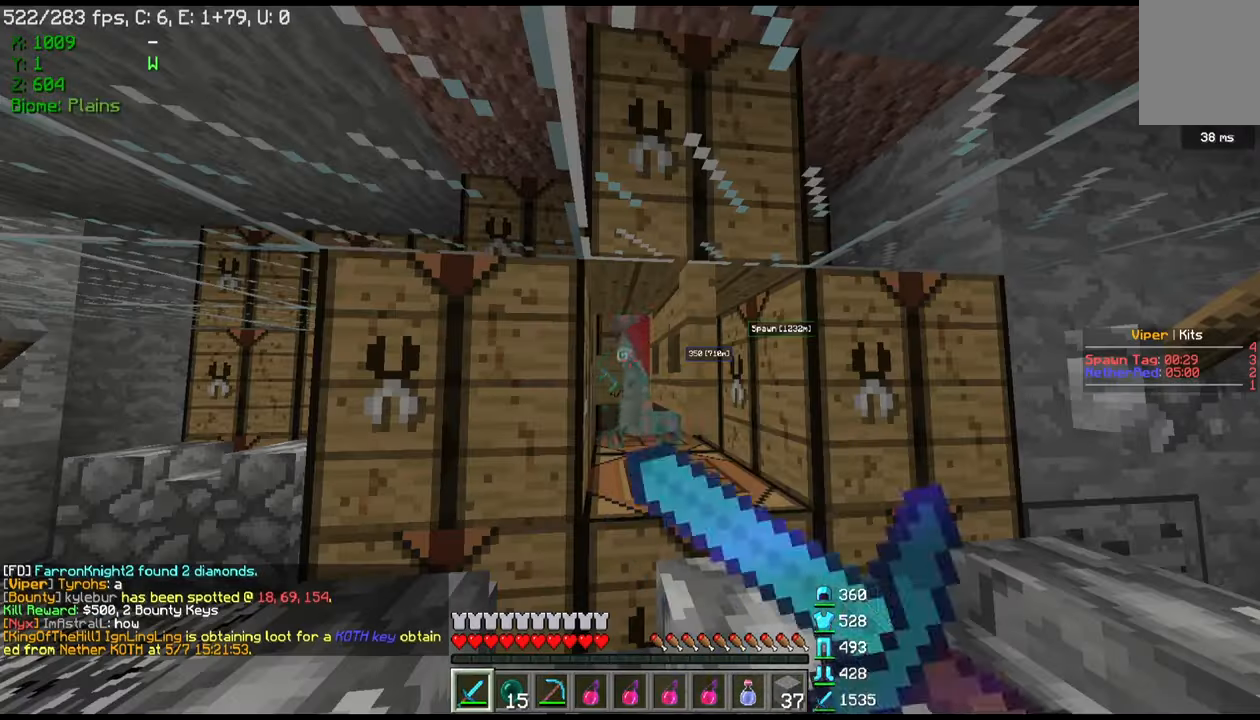
{"keys": [], "mouse": ["left", "right"], "events": [[234, "mouse_right", "up"], [334, "mouse_right", "down"]]}
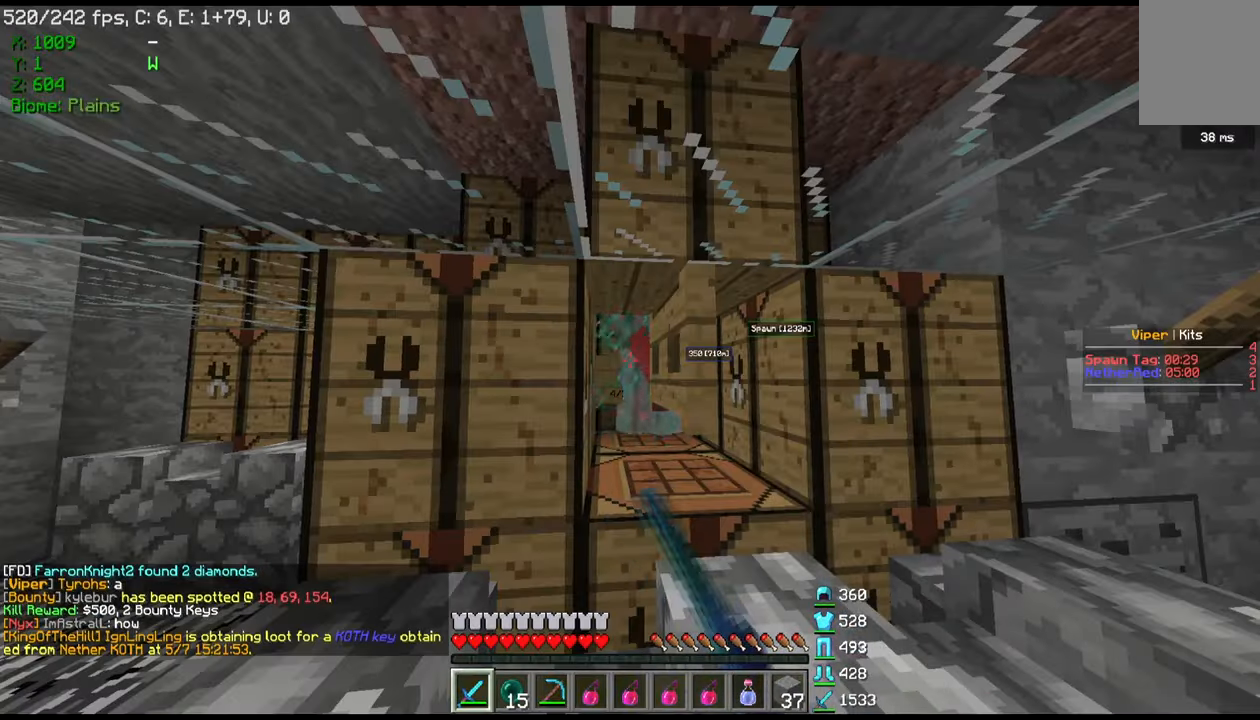
{"keys": [], "mouse": ["left", "right"], "events": []}
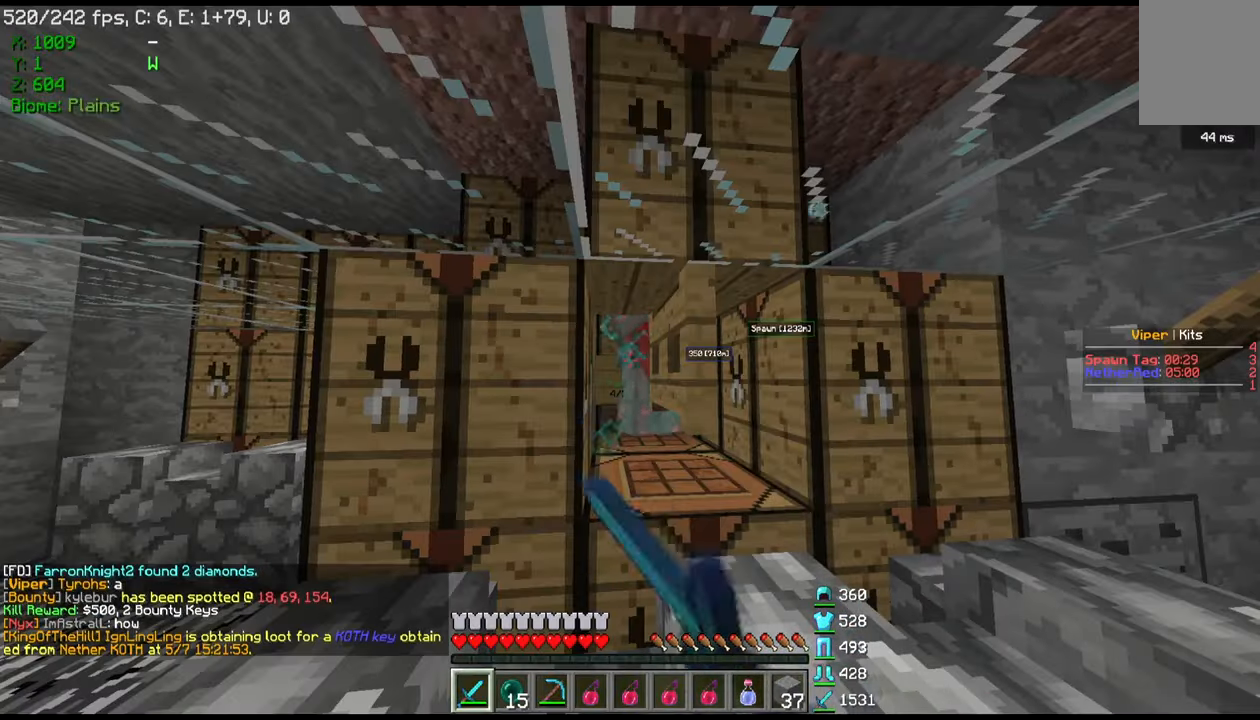
{"keys": [], "mouse": ["left", "right"], "events": [[334, "mouse_right", "up"], [434, "mouse_right", "down"]]}
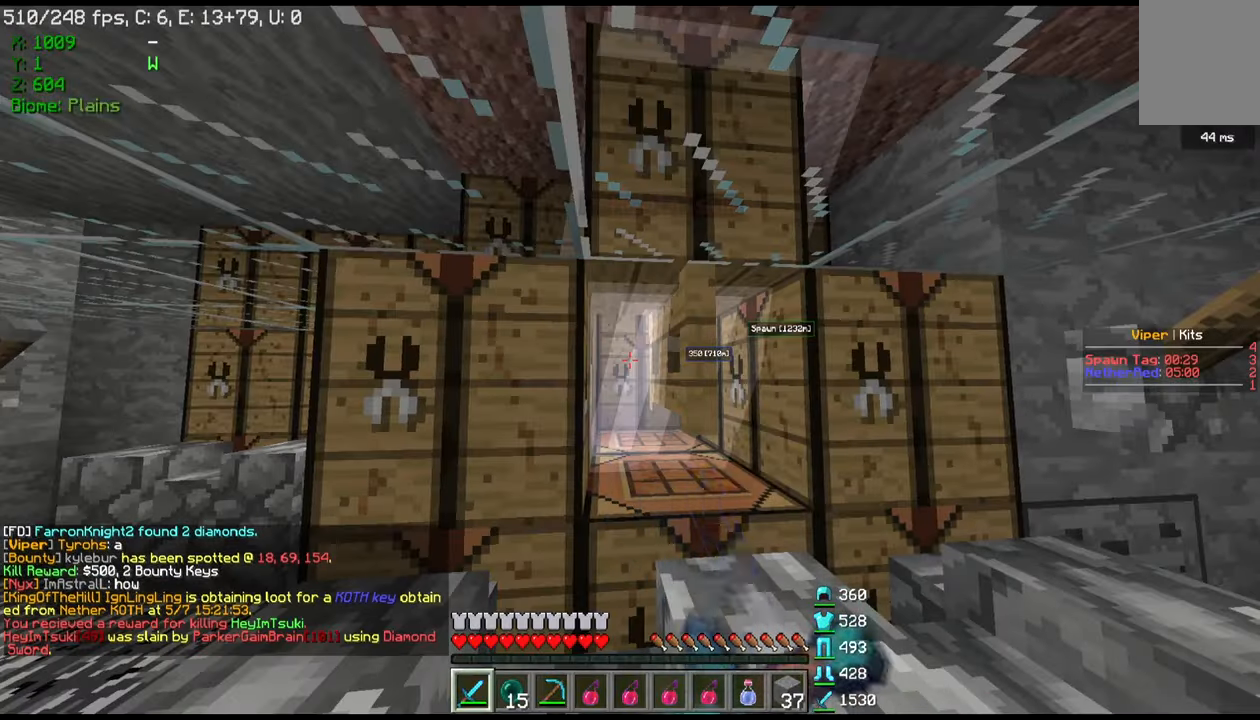
{"keys": [], "mouse": [], "events": [[33, "mouse_right", "up"], [233, "mouse_left", "up"]]}
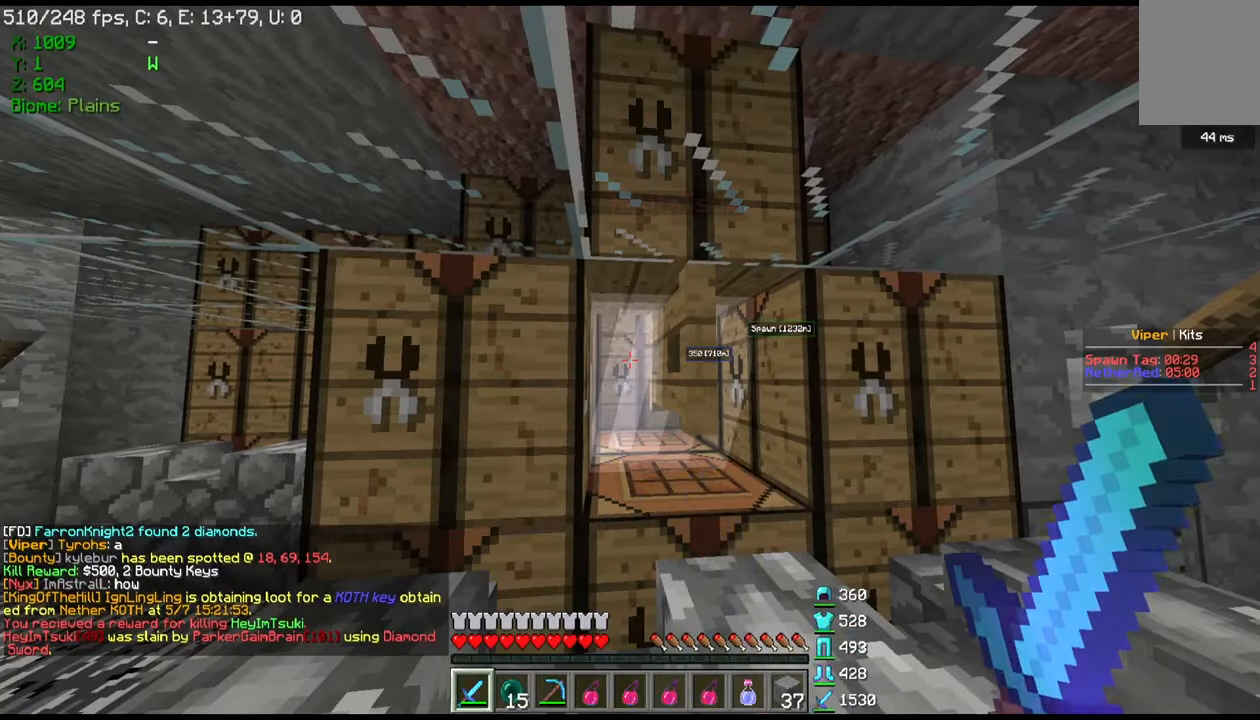
{"keys": [], "mouse": [], "events": []}
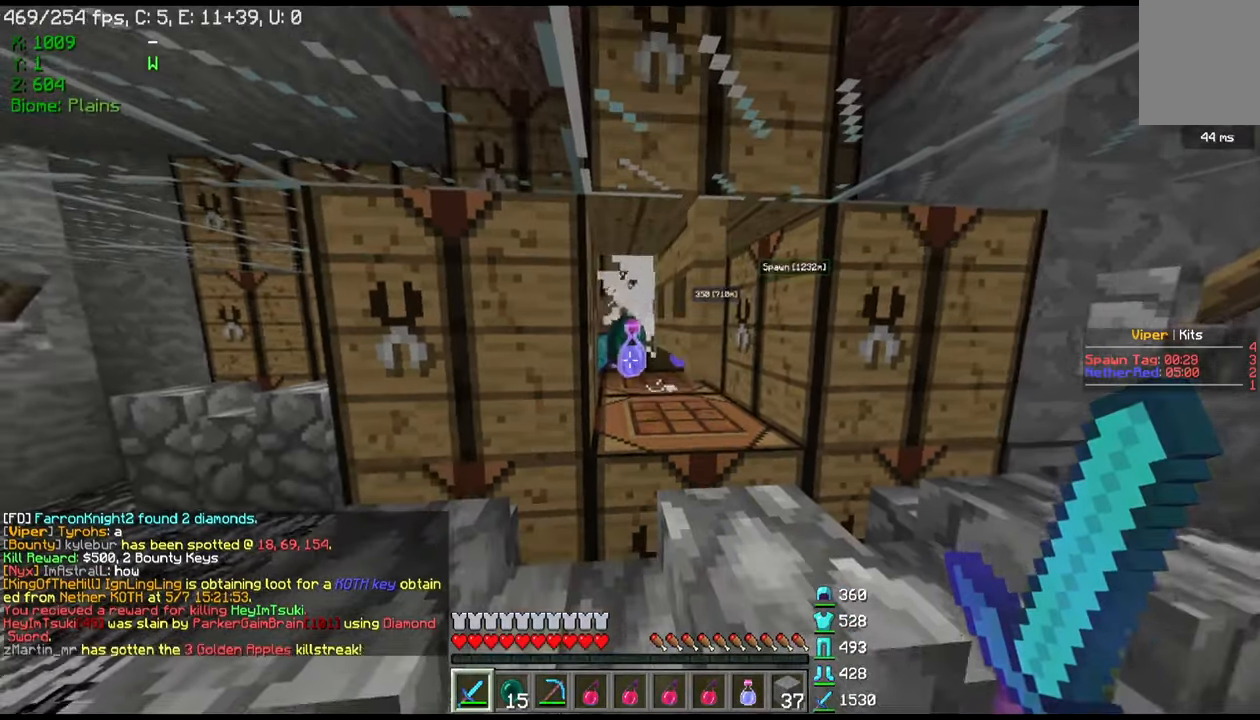
{"keys": [], "mouse": [], "events": [[200, "d", "down"], [467, "d", "up"]]}